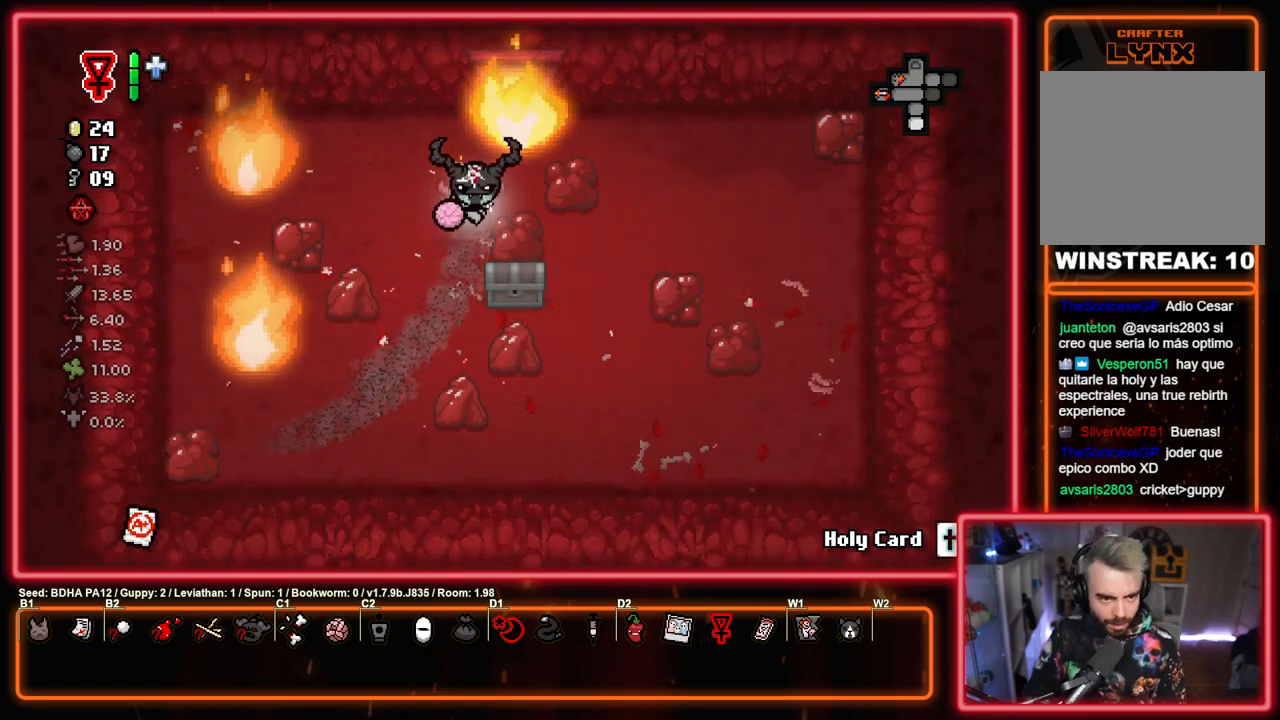
Gameplay with a controller (PlayStation layout); each line is a JSON object with the inputs held at the frame after it. "events" lists button and stick changes between this image and that frame as [ms after this image, input, new state], when the widget could be followed in between.
{"buttons": [], "left_stick": "down-right", "right_stick": "center", "events": [[33, "left_stick", "down-right"]]}
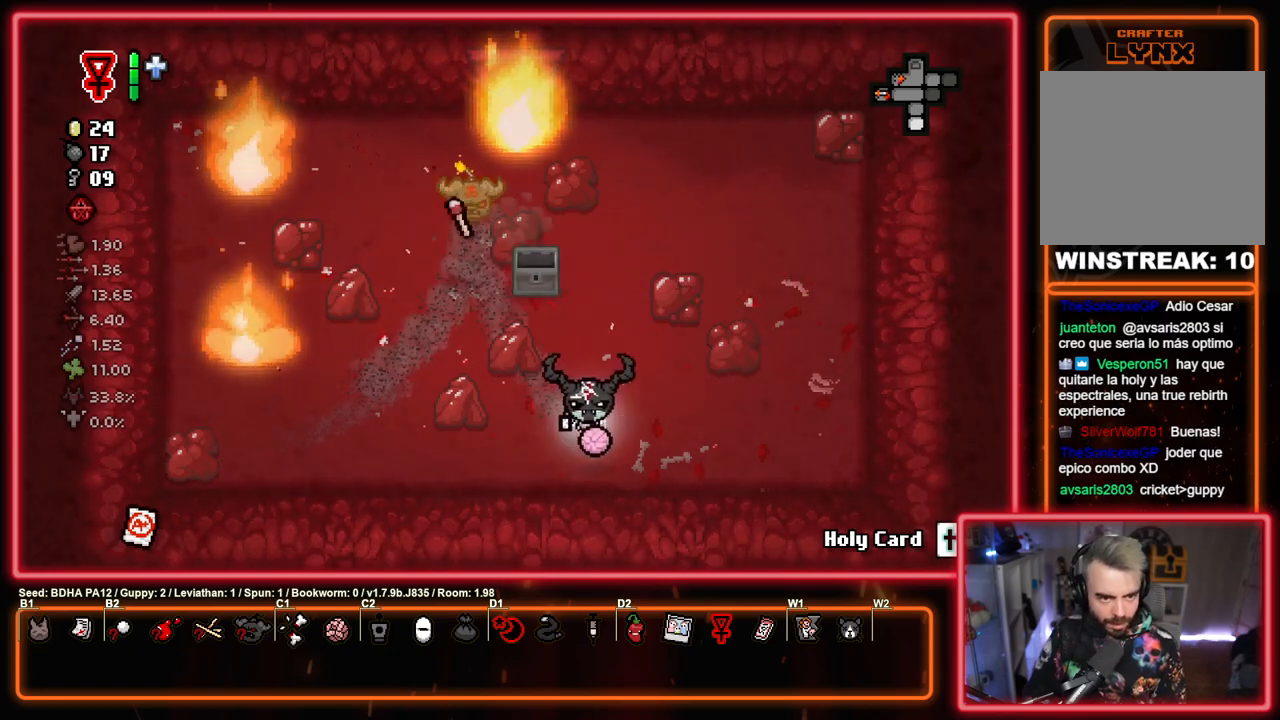
{"buttons": [], "left_stick": "center", "right_stick": "center", "events": [[217, "left_stick", "right"], [400, "left_stick", "center"]]}
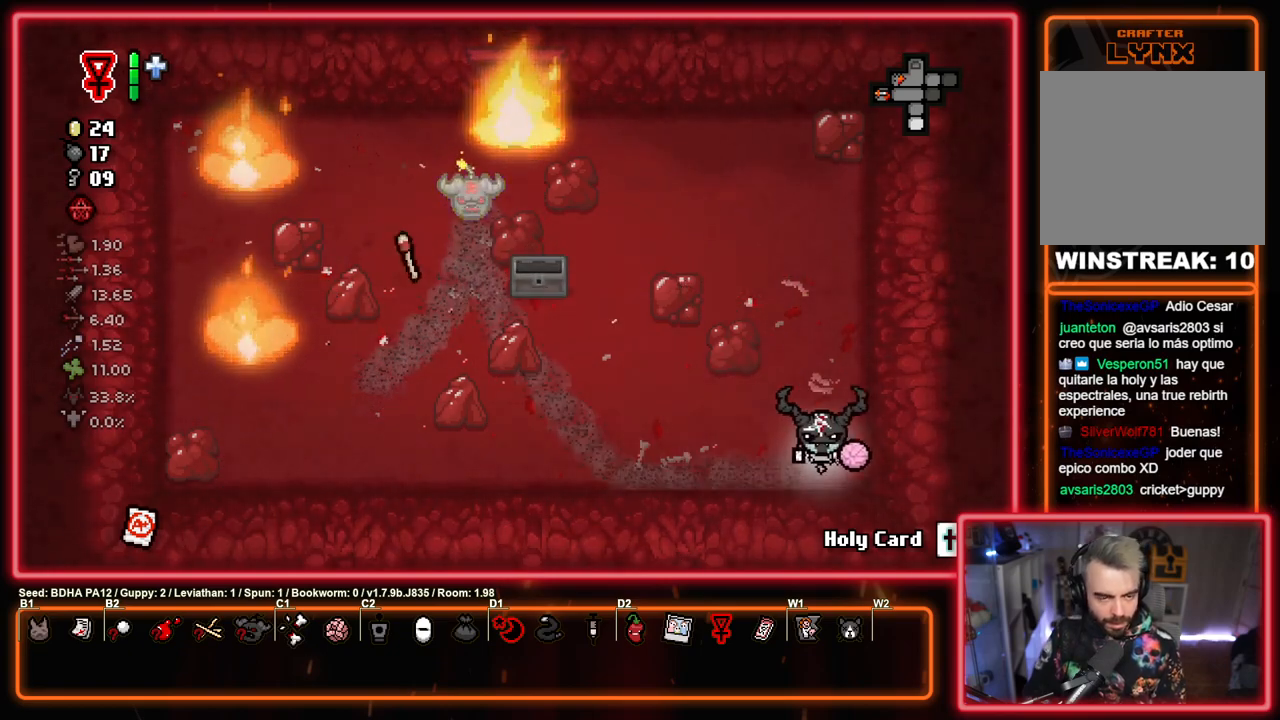
{"buttons": [], "left_stick": "center", "right_stick": "center", "events": []}
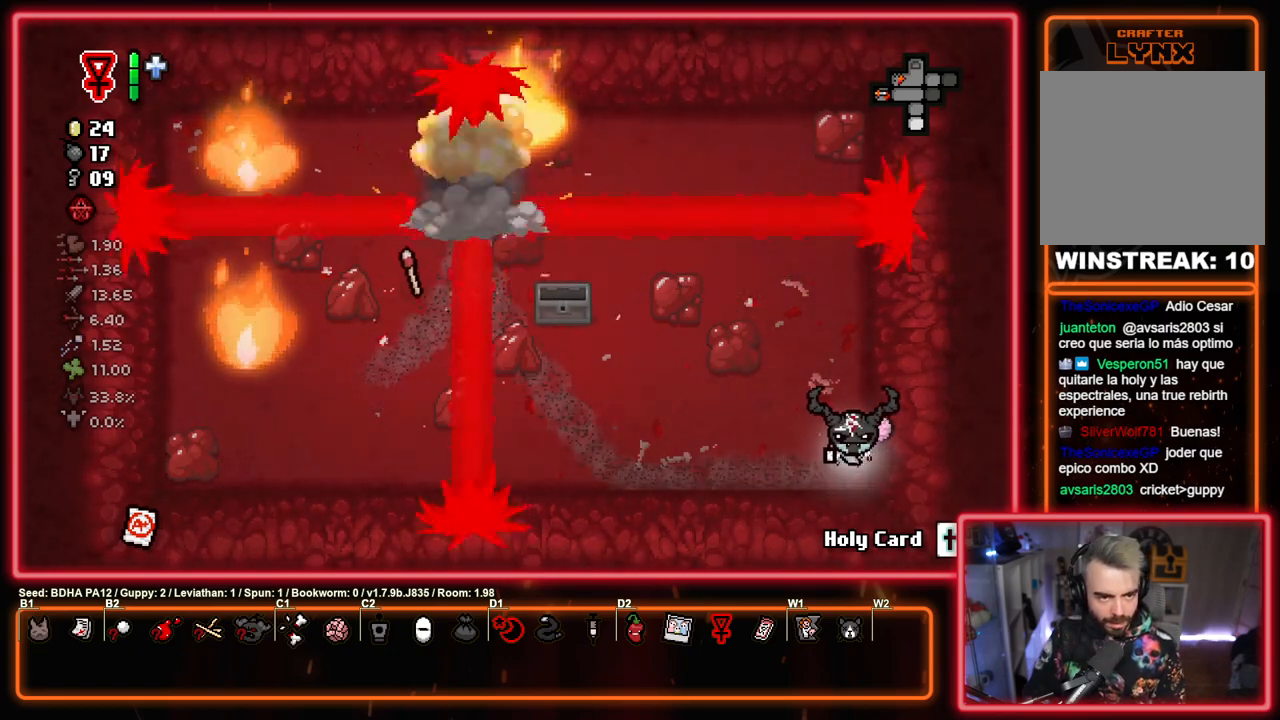
{"buttons": [], "left_stick": "center", "right_stick": "center", "events": []}
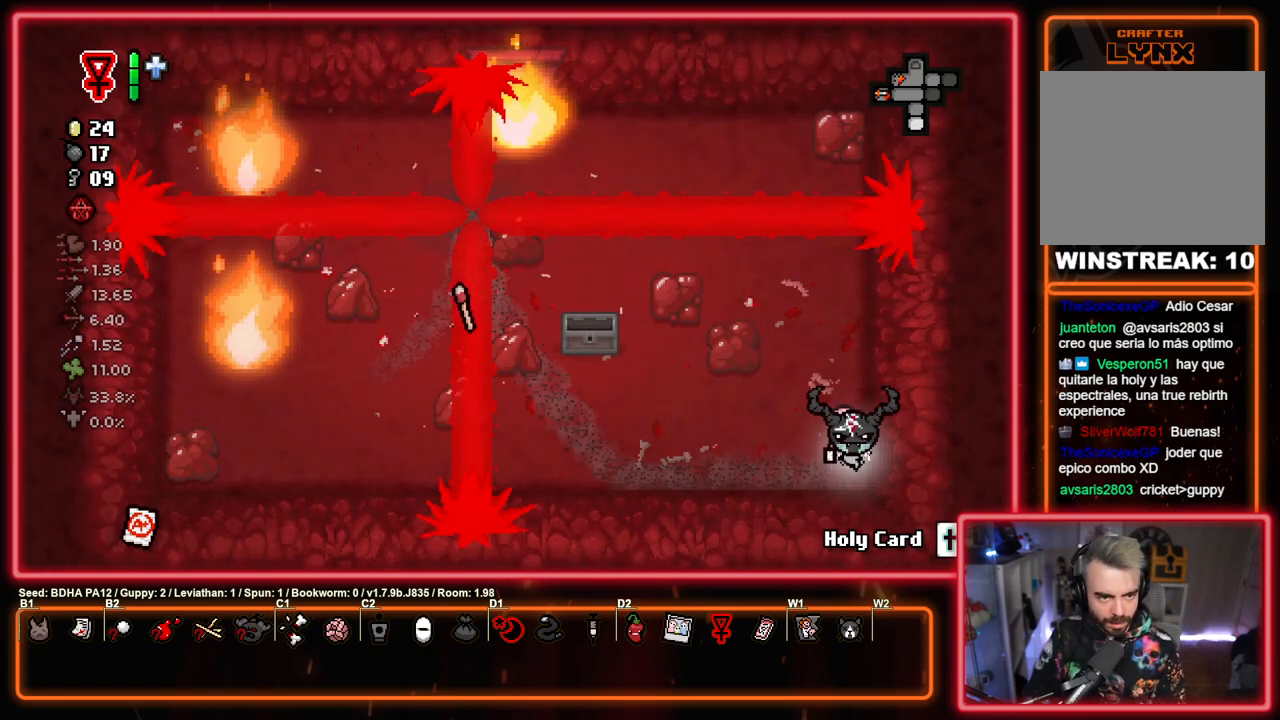
{"buttons": [], "left_stick": "up-left", "right_stick": "center", "events": [[83, "left_stick", "up-left"]]}
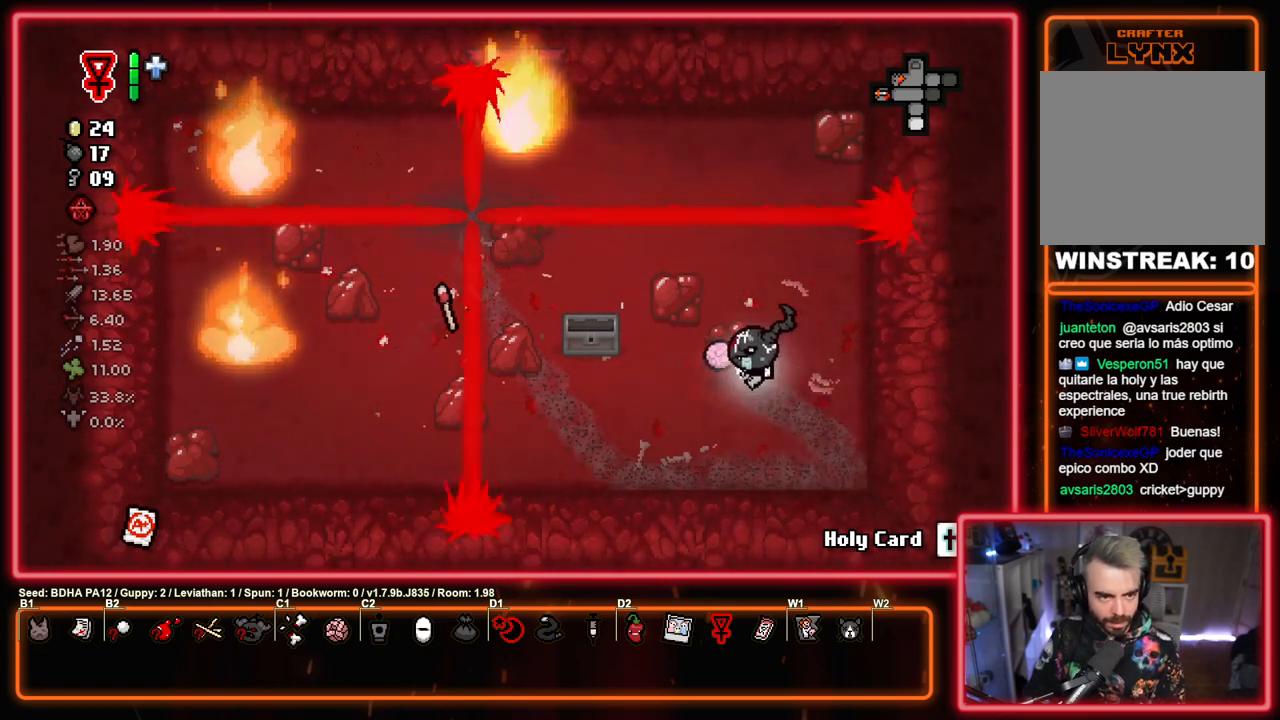
{"buttons": [], "left_stick": "up-left", "right_stick": "center", "events": [[200, "left_stick", "center"], [267, "left_stick", "up-left"]]}
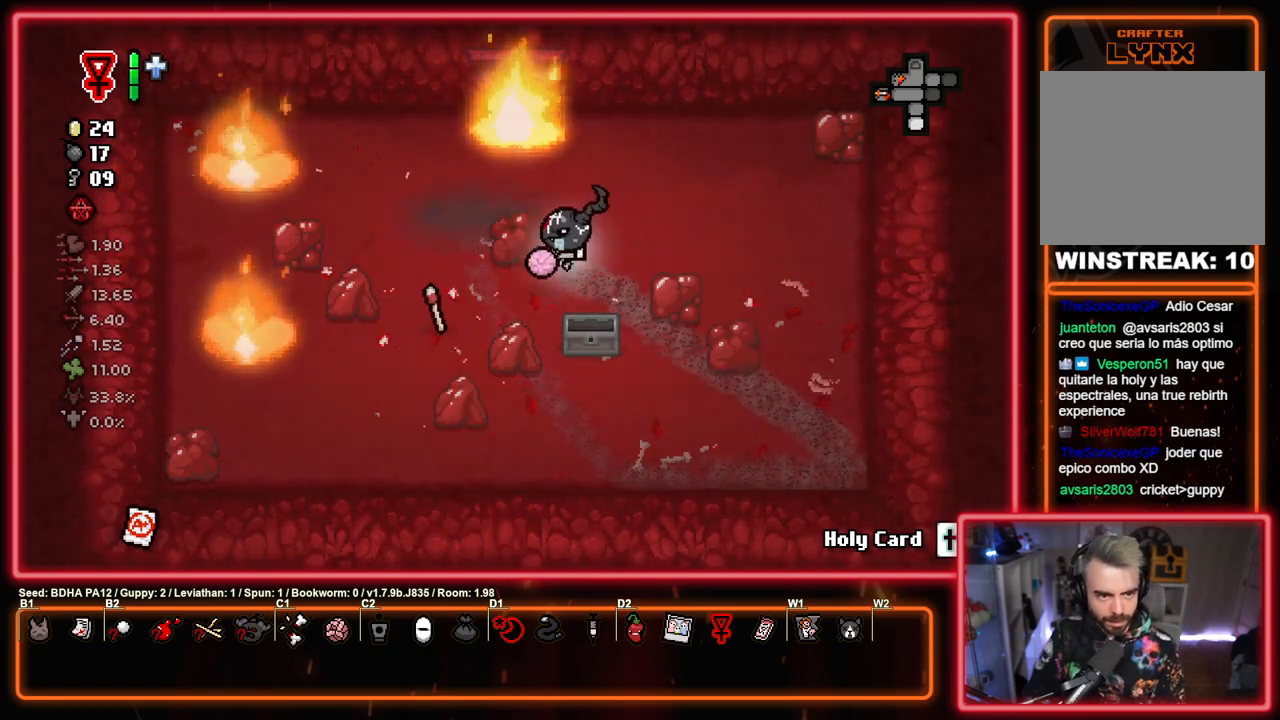
{"buttons": [], "left_stick": "down-right", "right_stick": "center", "events": [[67, "left_stick", "down"], [100, "L1", "down"], [133, "left_stick", "down-right"], [183, "L1", "up"]]}
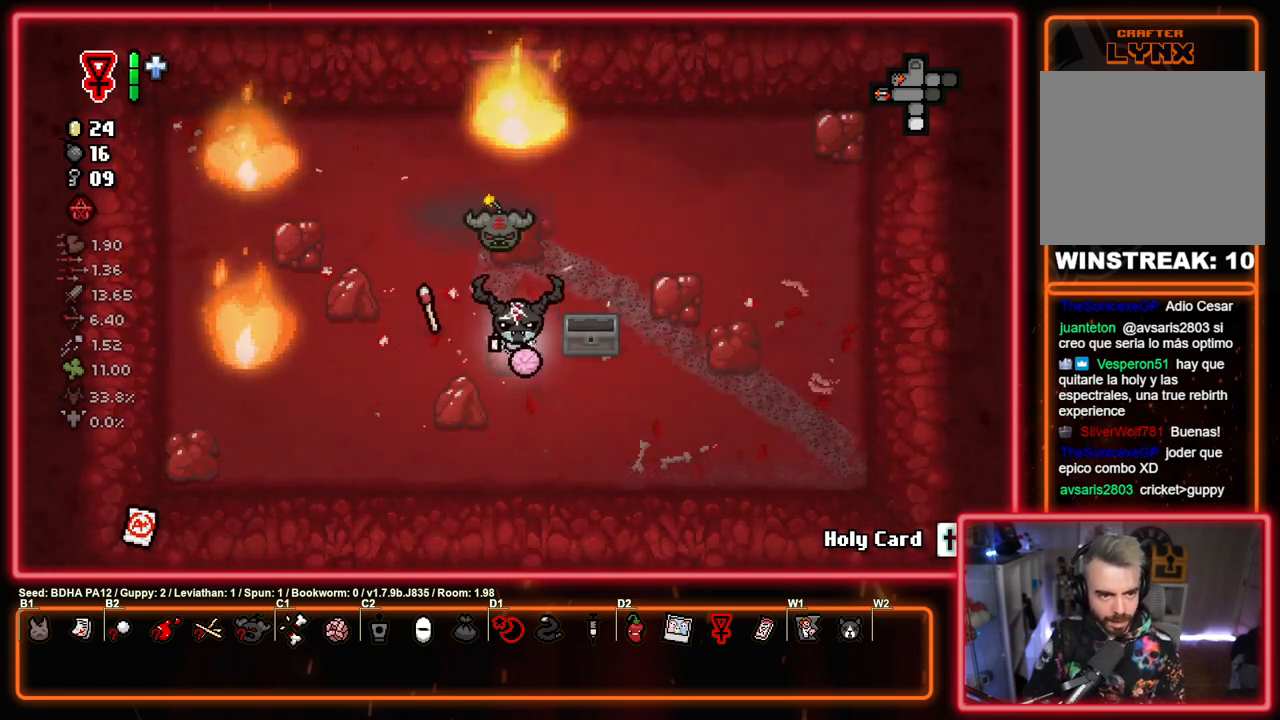
{"buttons": [], "left_stick": "right", "right_stick": "center", "events": [[267, "left_stick", "right"]]}
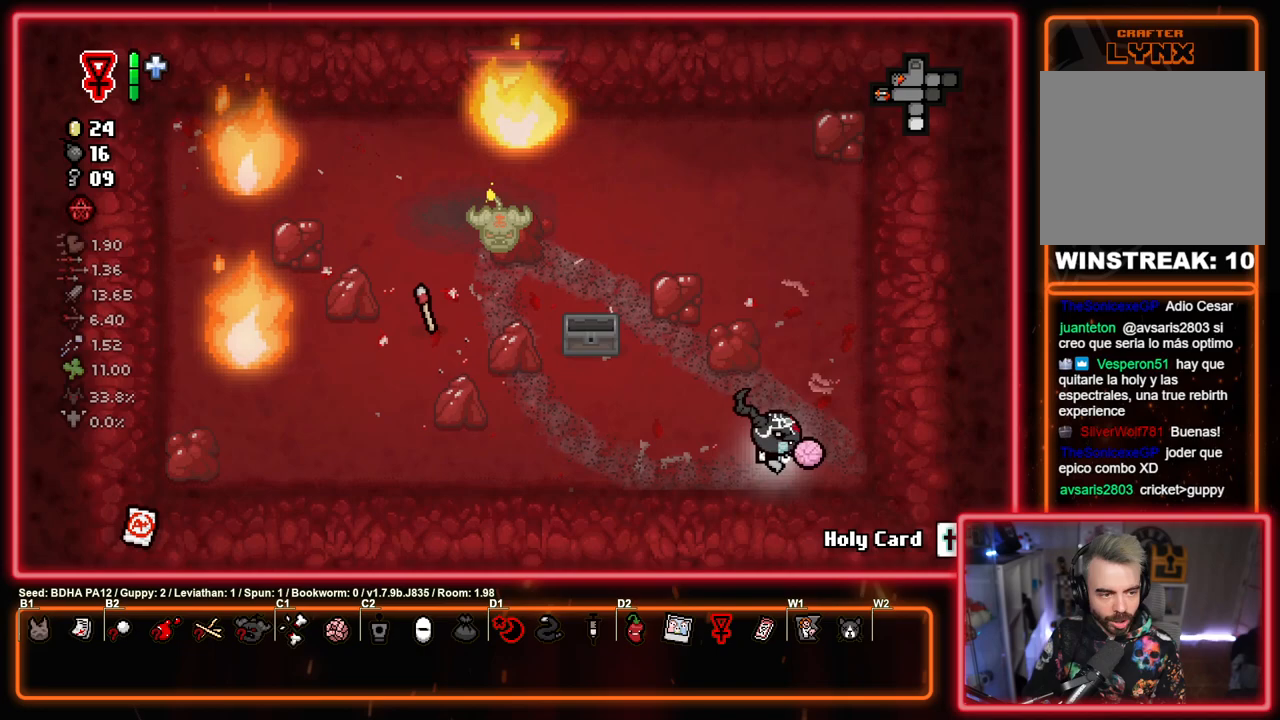
{"buttons": [], "left_stick": "center", "right_stick": "center", "events": [[167, "left_stick", "center"]]}
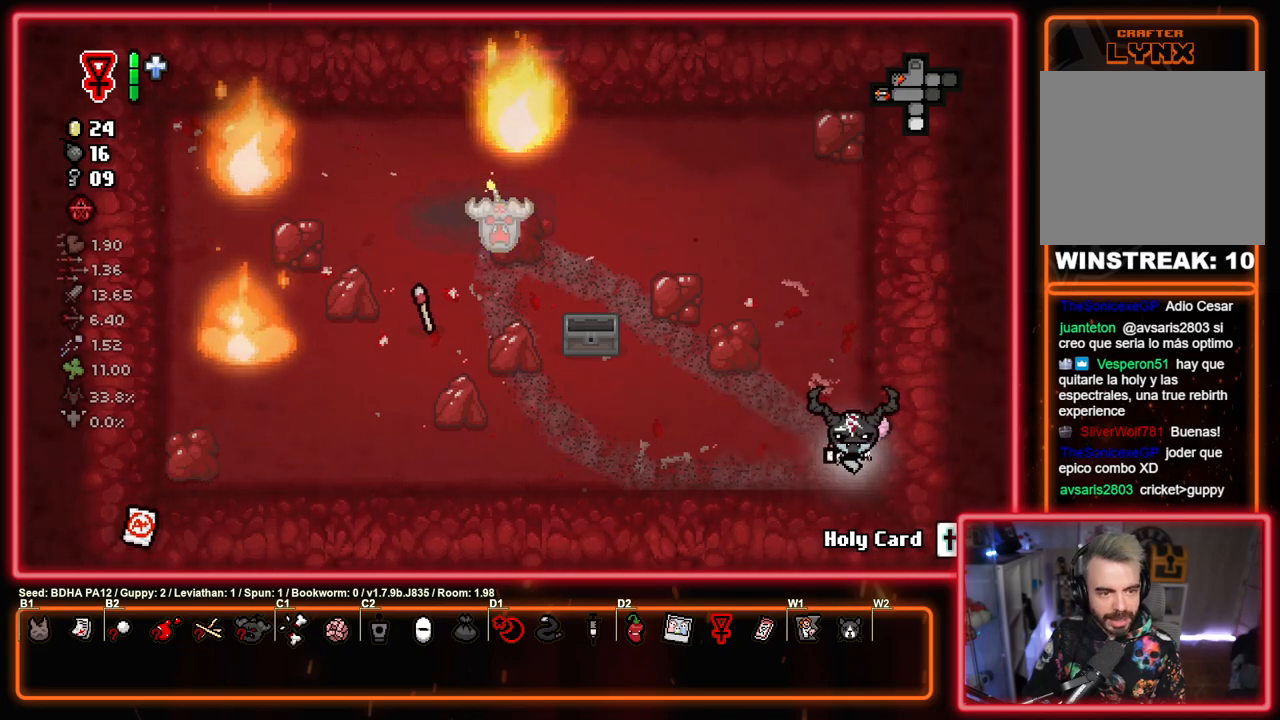
{"buttons": [], "left_stick": "center", "right_stick": "center", "events": []}
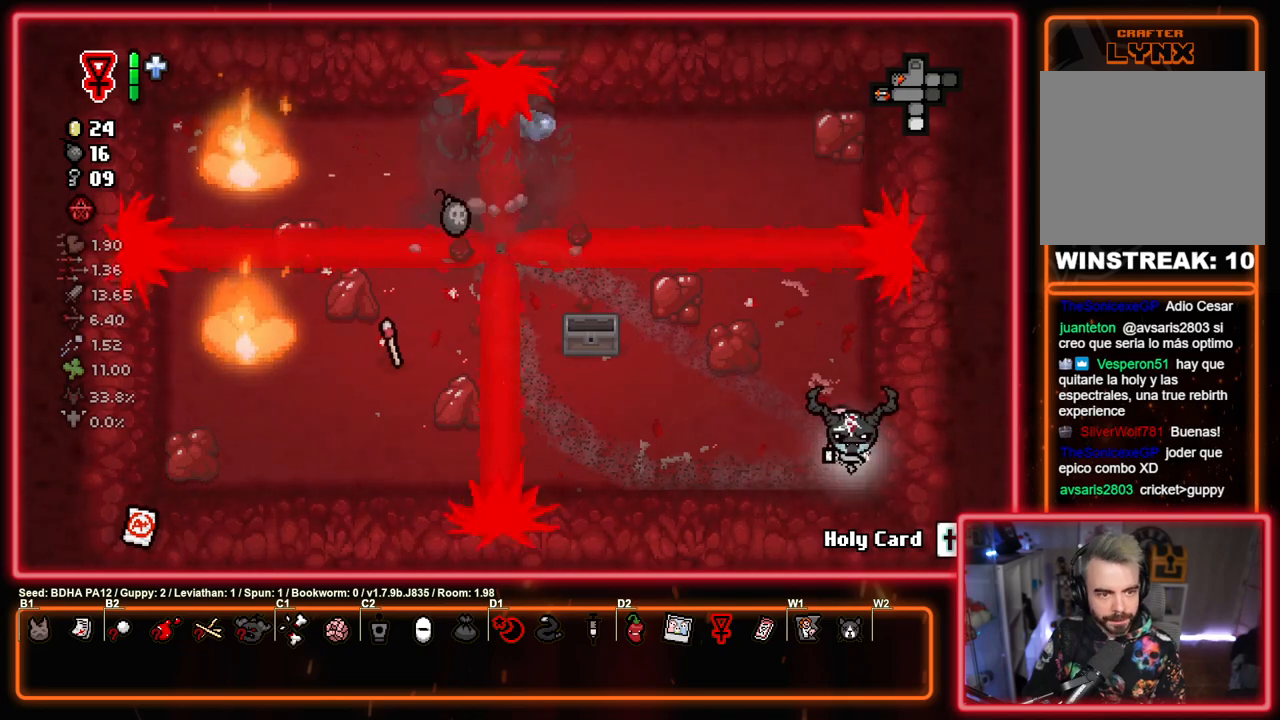
{"buttons": [], "left_stick": "up-left", "right_stick": "center", "events": [[400, "left_stick", "up-left"]]}
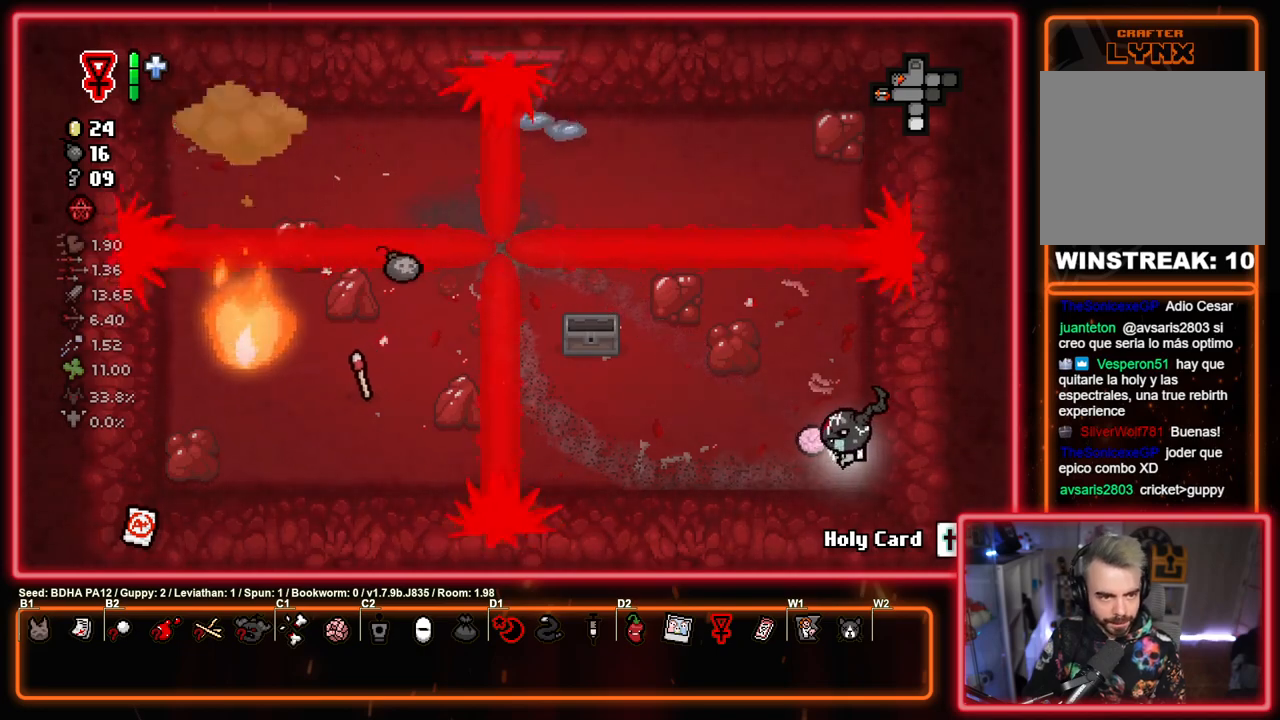
{"buttons": ["SQUARE"], "left_stick": "left", "right_stick": "center", "events": [[400, "SQUARE", "down"], [467, "left_stick", "left"]]}
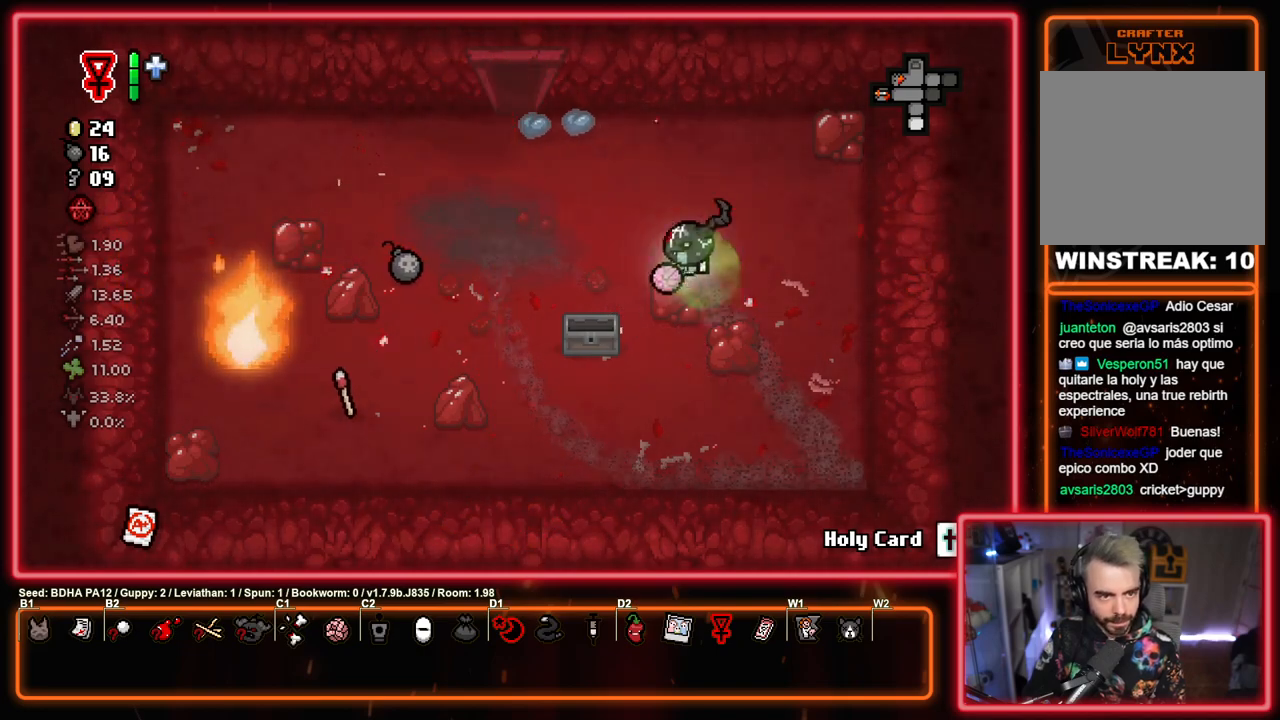
{"buttons": ["SQUARE"], "left_stick": "up-right", "right_stick": "center", "events": [[417, "left_stick", "up-right"]]}
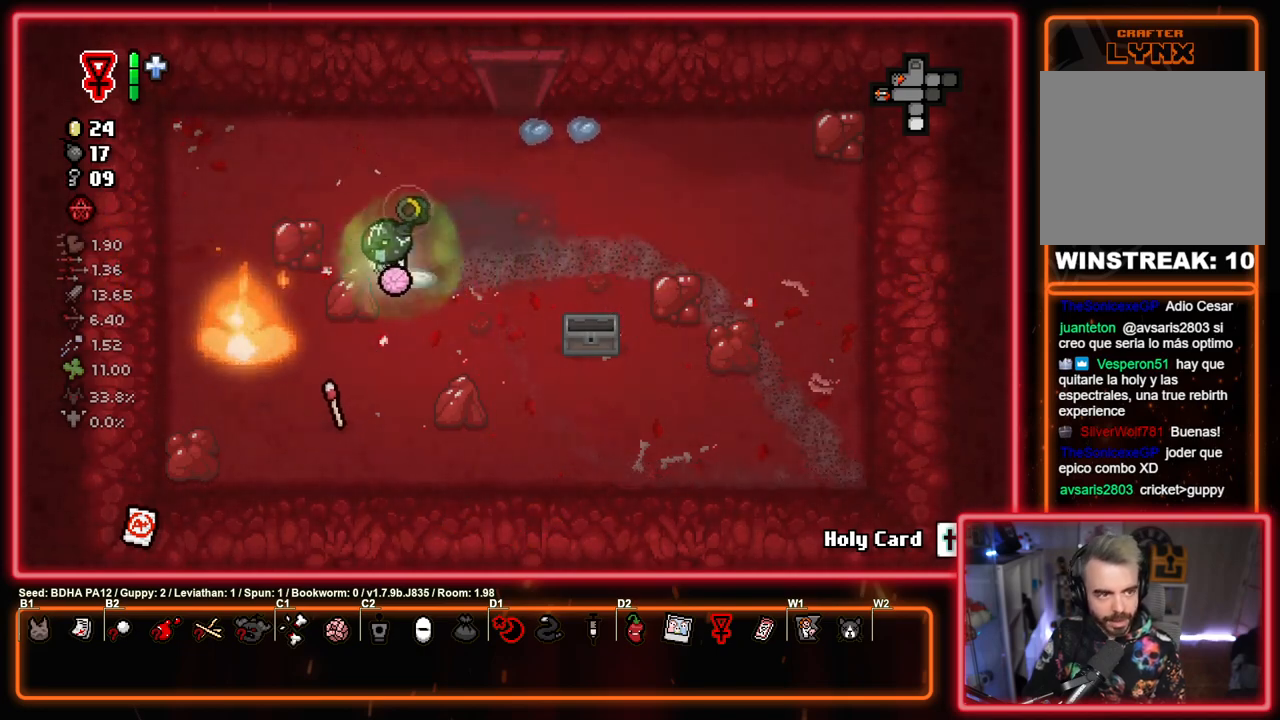
{"buttons": ["SQUARE"], "left_stick": "up-right", "right_stick": "center", "events": []}
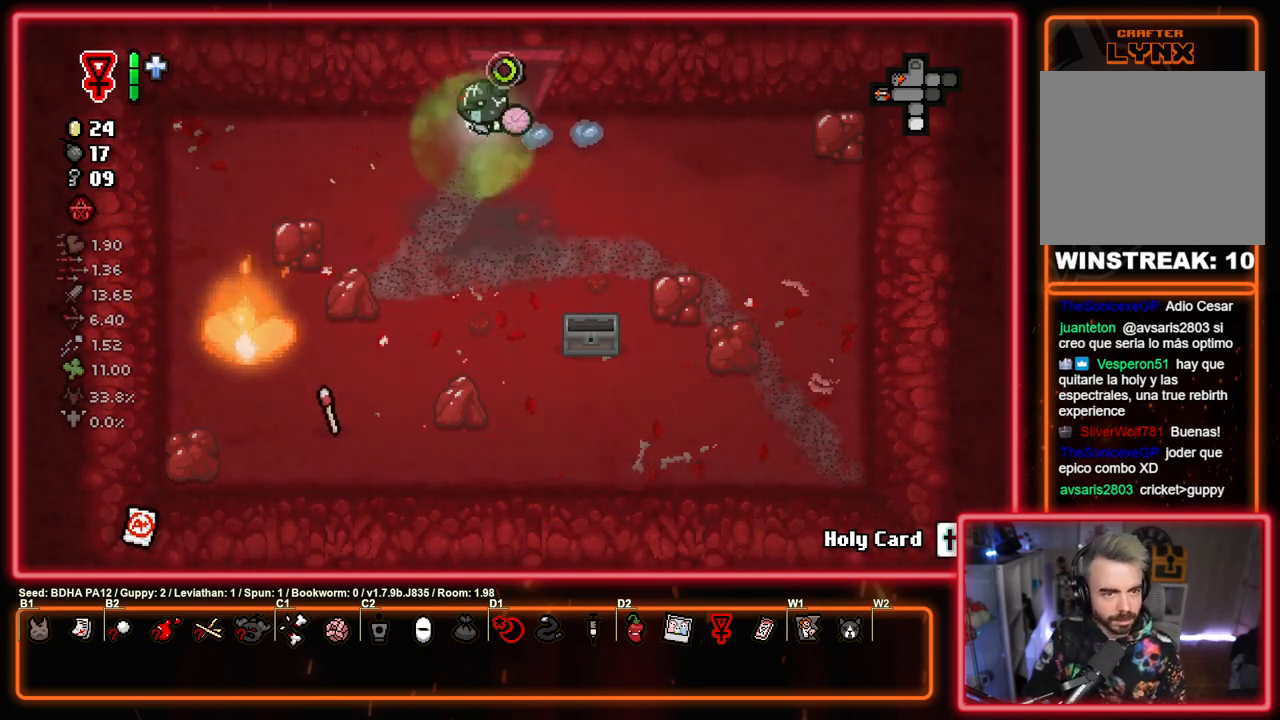
{"buttons": ["SQUARE"], "left_stick": "center", "right_stick": "center", "events": [[33, "left_stick", "up"], [300, "left_stick", "center"]]}
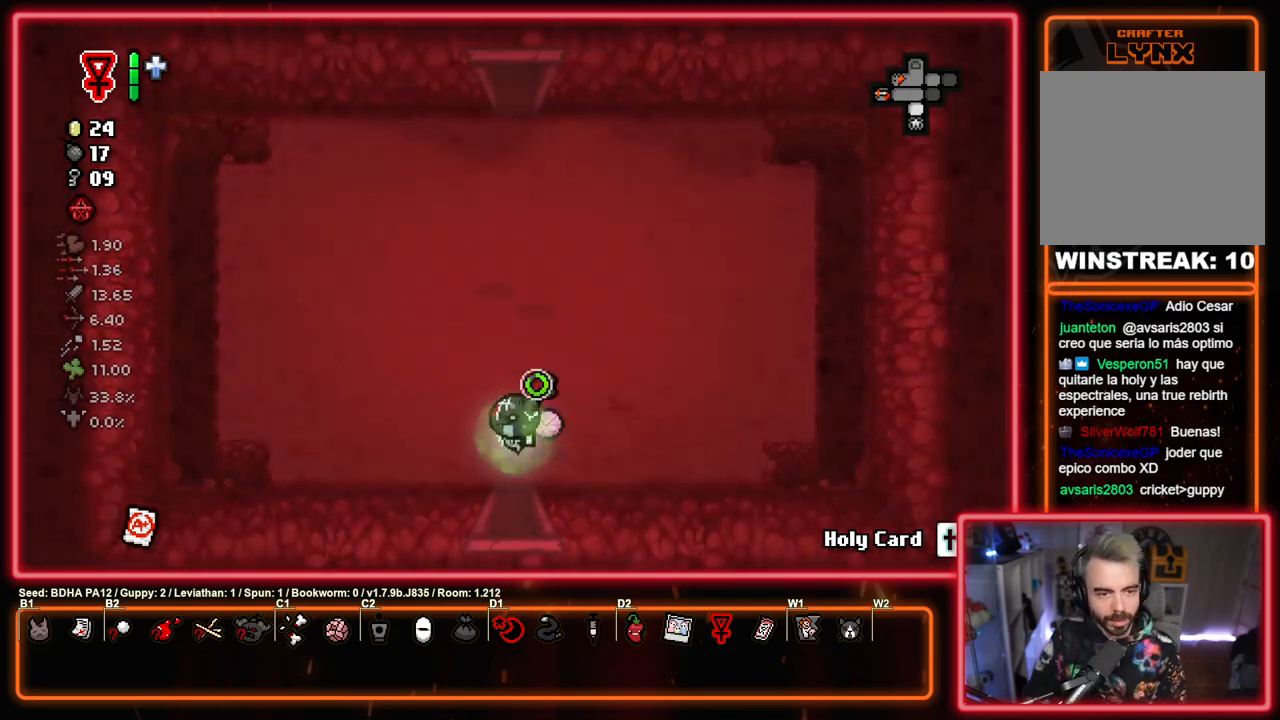
{"buttons": ["SQUARE"], "left_stick": "up-left", "right_stick": "center", "events": [[100, "left_stick", "up-left"]]}
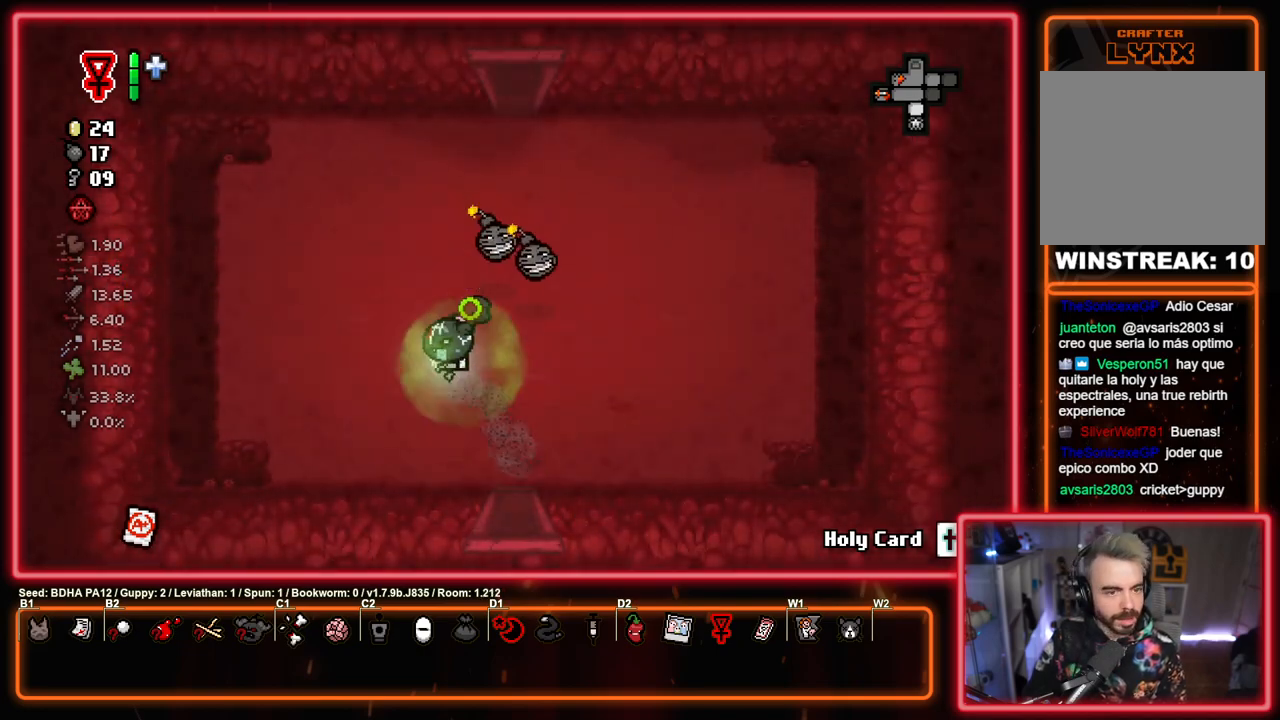
{"buttons": ["SQUARE"], "left_stick": "up-right", "right_stick": "center", "events": [[67, "left_stick", "up"], [167, "left_stick", "up-right"]]}
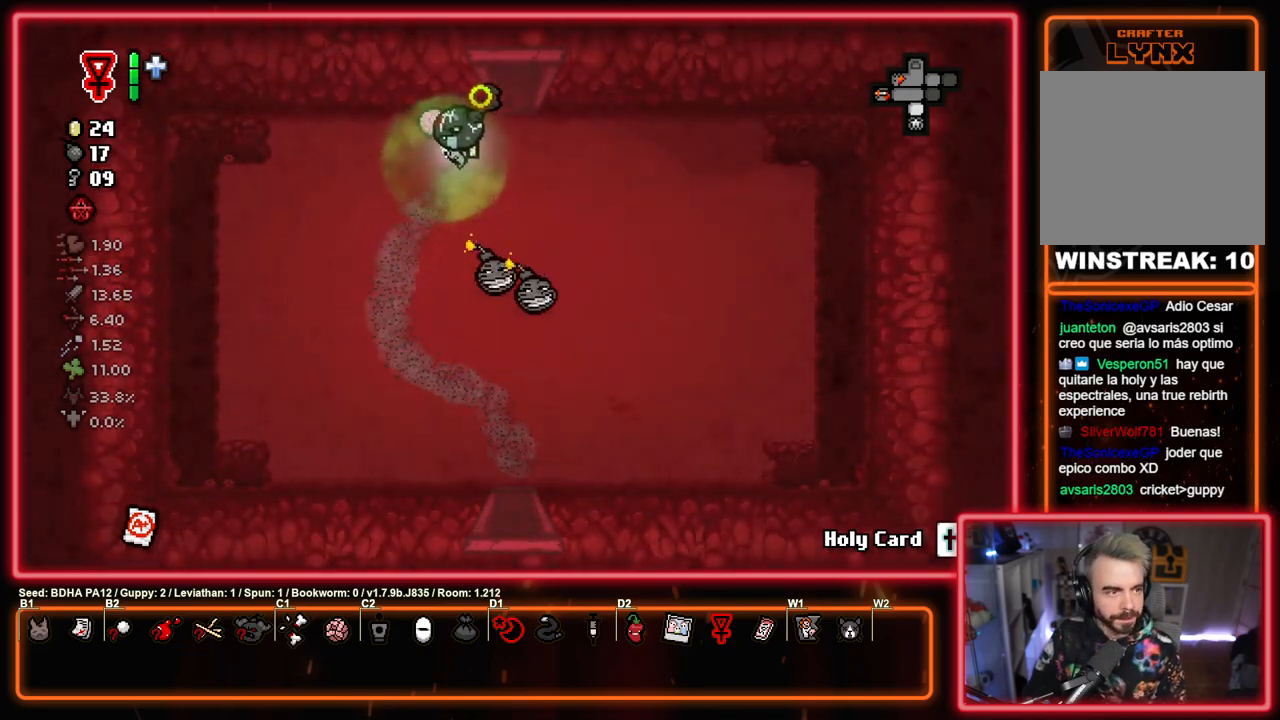
{"buttons": ["SQUARE"], "left_stick": "up-right", "right_stick": "center", "events": [[83, "left_stick", "up"], [317, "left_stick", "center"], [500, "left_stick", "up-right"]]}
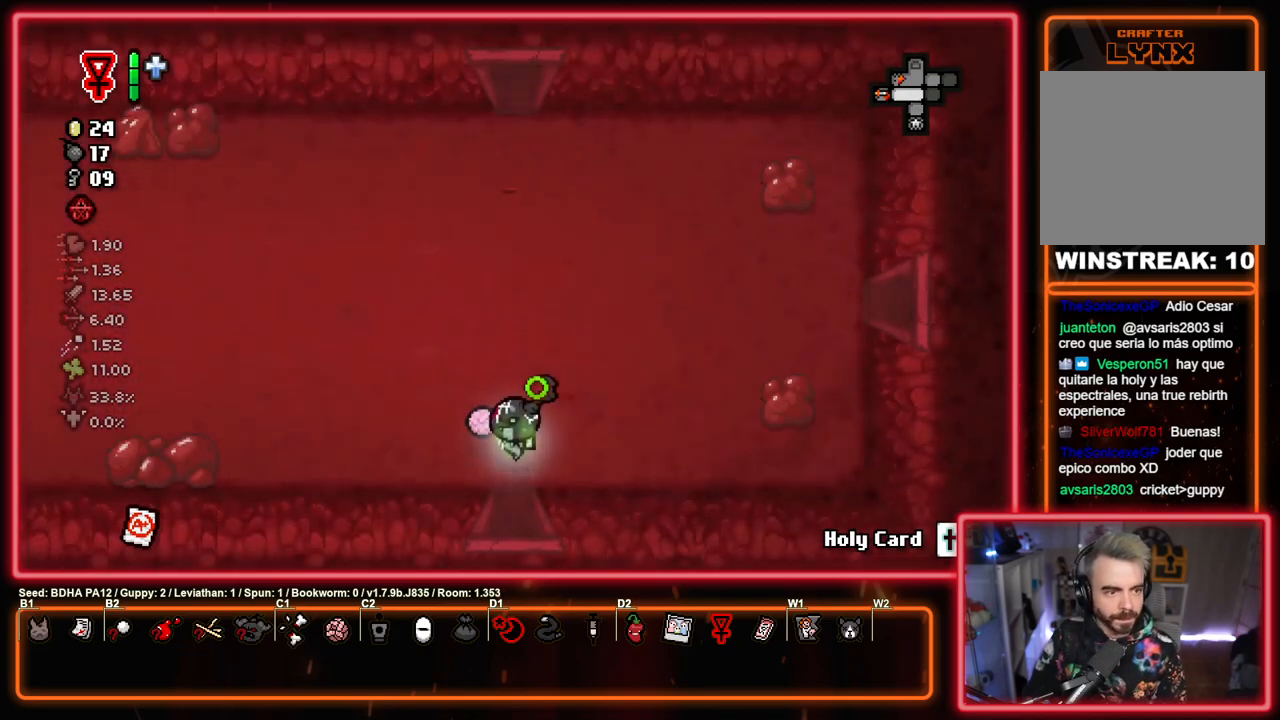
{"buttons": ["SQUARE"], "left_stick": "up-right", "right_stick": "center", "events": []}
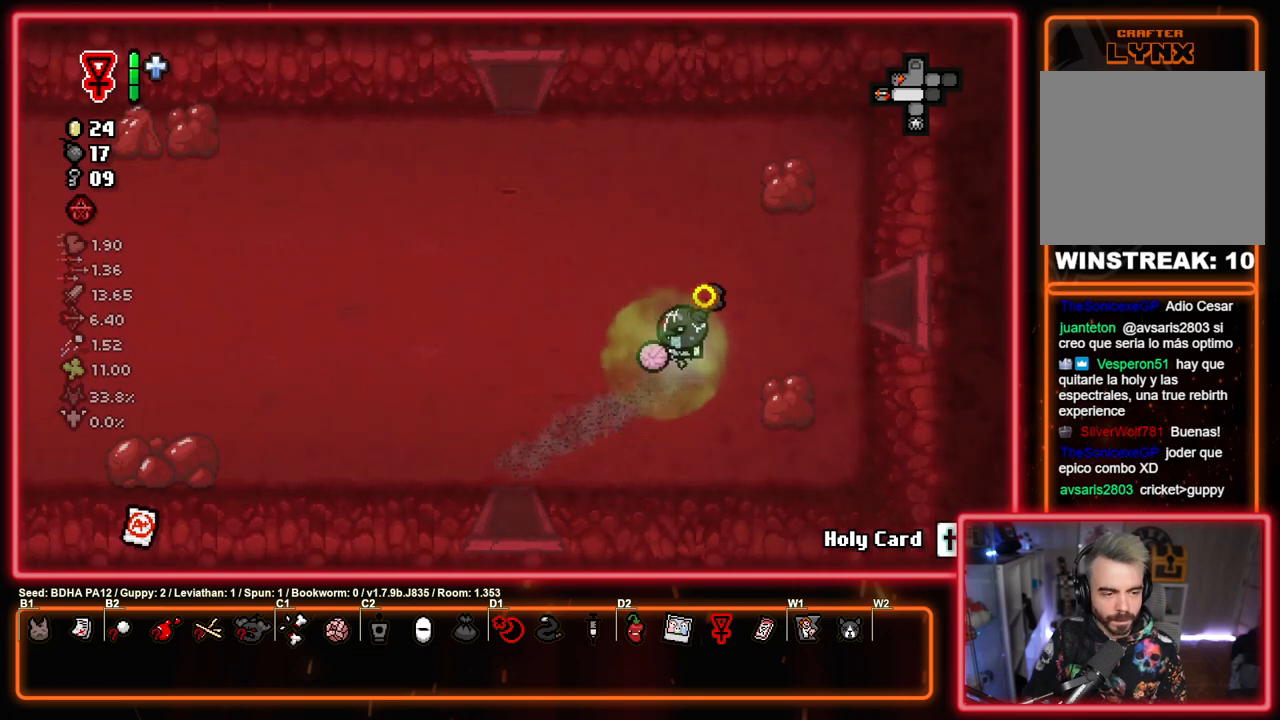
{"buttons": ["SQUARE"], "left_stick": "center", "right_stick": "center", "events": [[150, "left_stick", "right"], [500, "left_stick", "center"]]}
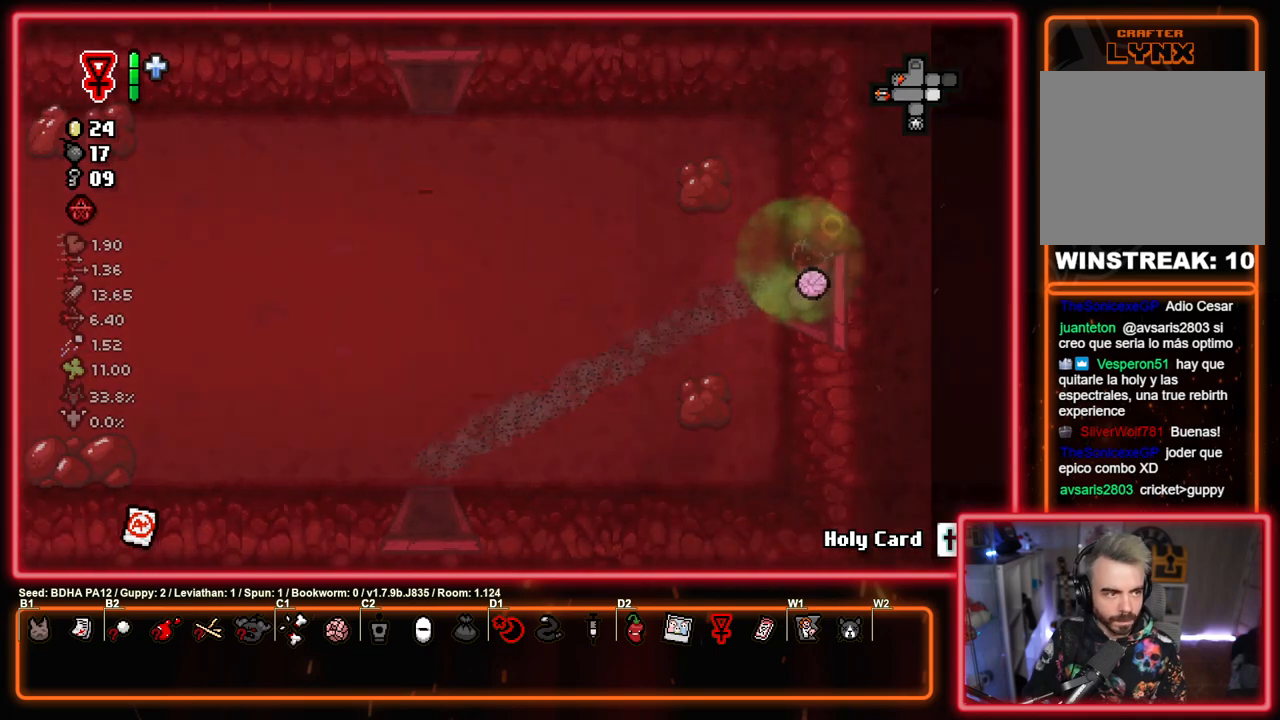
{"buttons": ["CROSS", "CIRCLE"], "left_stick": "center", "right_stick": "center", "events": [[233, "CROSS", "down"], [350, "CIRCLE", "down"], [367, "SQUARE", "up"]]}
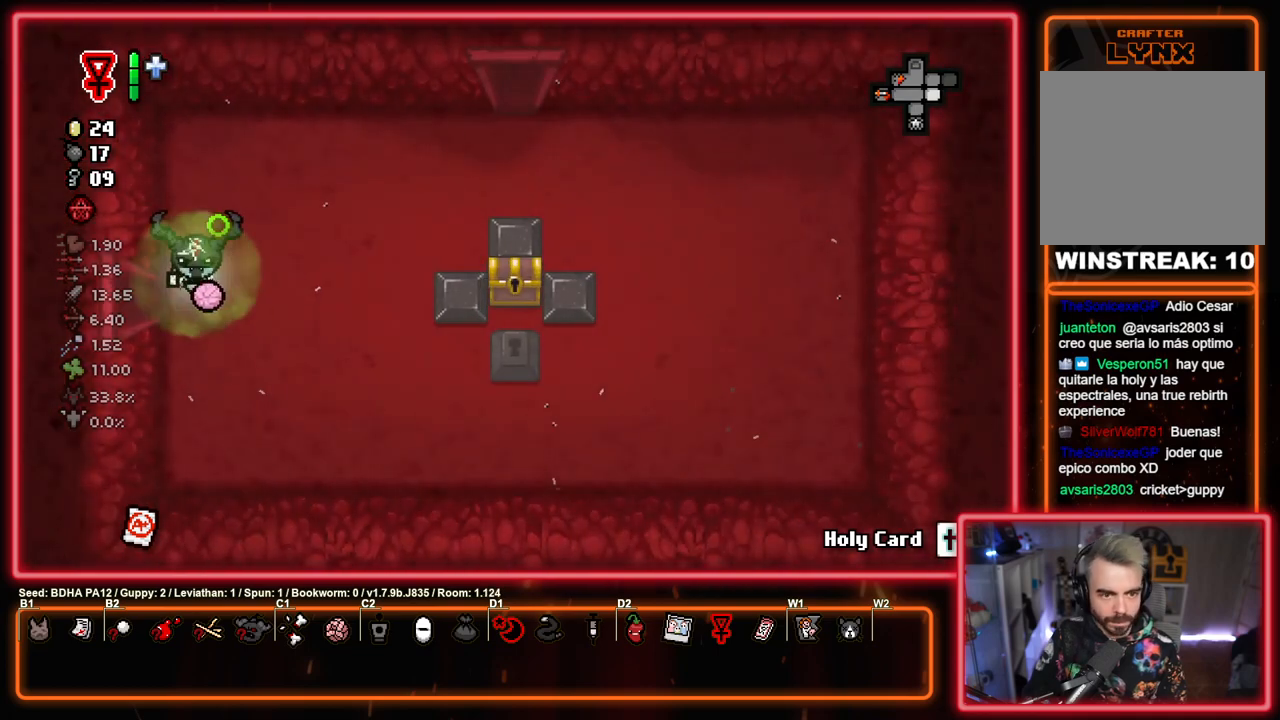
{"buttons": ["CIRCLE"], "left_stick": "right", "right_stick": "center", "events": [[33, "CROSS", "up"], [50, "left_stick", "right"]]}
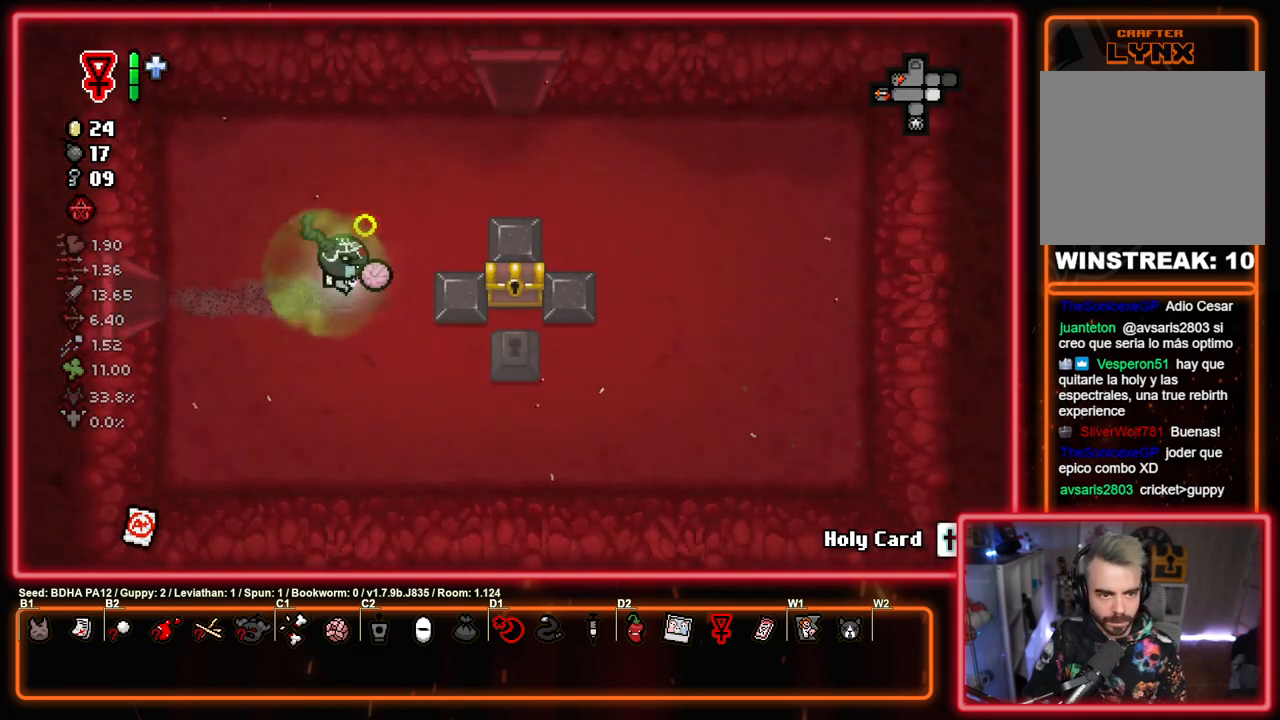
{"buttons": ["CIRCLE"], "left_stick": "center", "right_stick": "center", "events": [[233, "left_stick", "up-left"], [483, "left_stick", "center"]]}
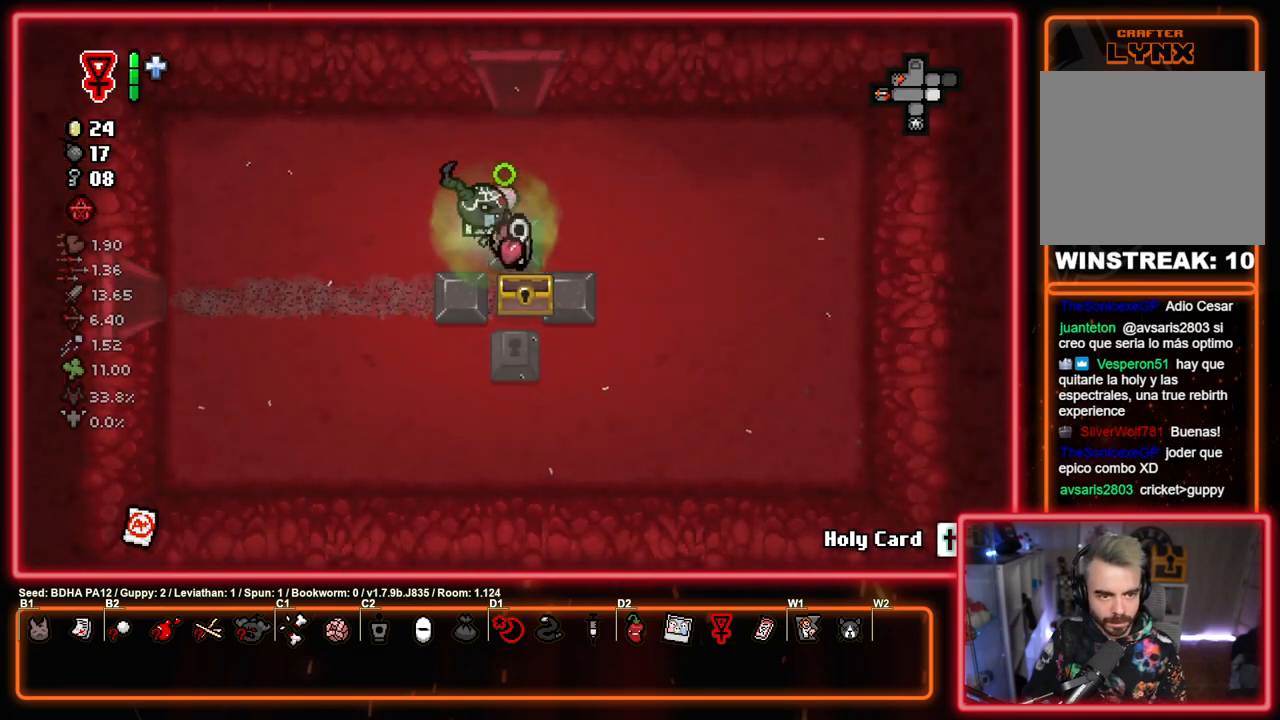
{"buttons": ["CIRCLE"], "left_stick": "center", "right_stick": "center", "events": []}
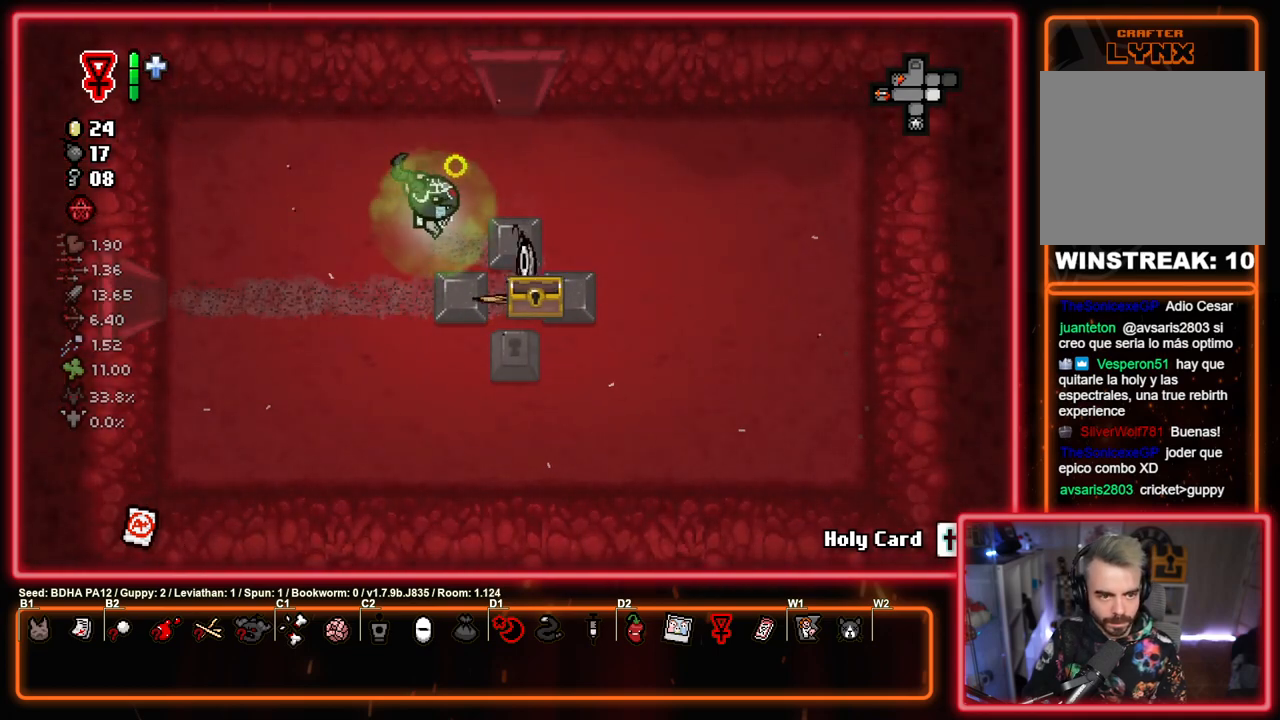
{"buttons": ["CIRCLE"], "left_stick": "down-right", "right_stick": "center", "events": [[383, "left_stick", "down-right"]]}
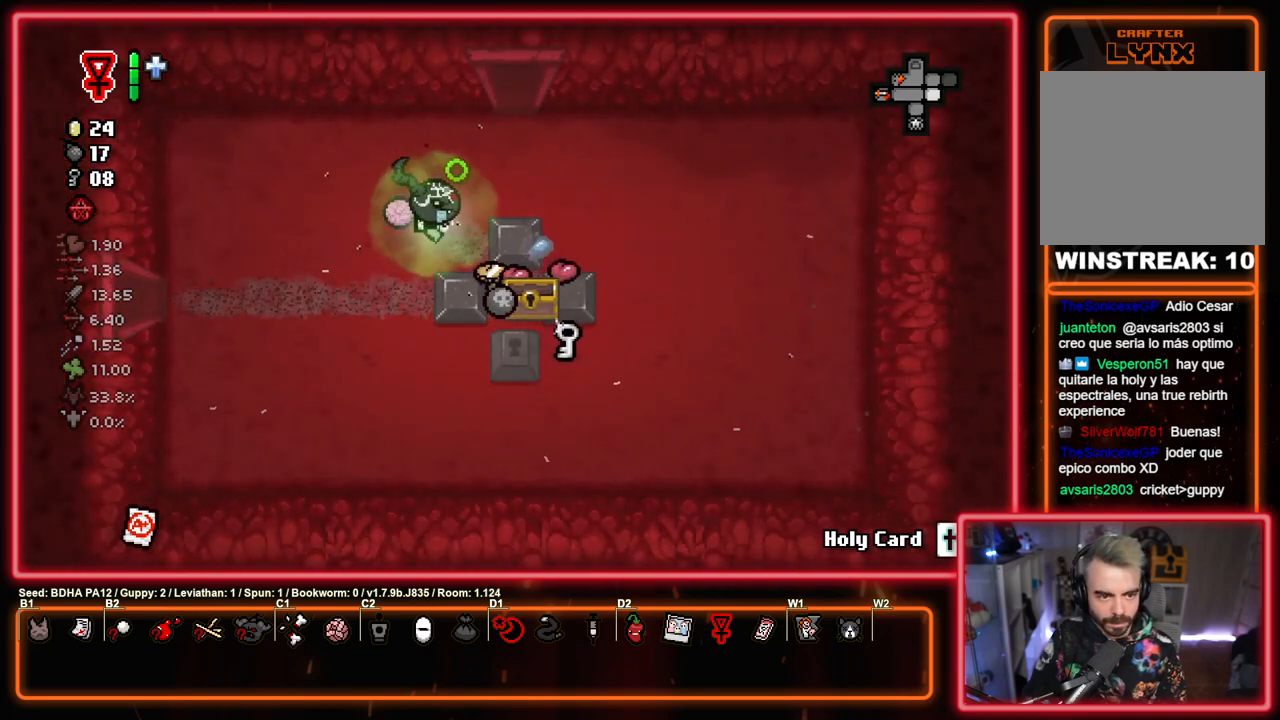
{"buttons": ["CIRCLE"], "left_stick": "down-right", "right_stick": "center", "events": [[117, "left_stick", "up-right"], [367, "left_stick", "right"], [467, "left_stick", "down-right"]]}
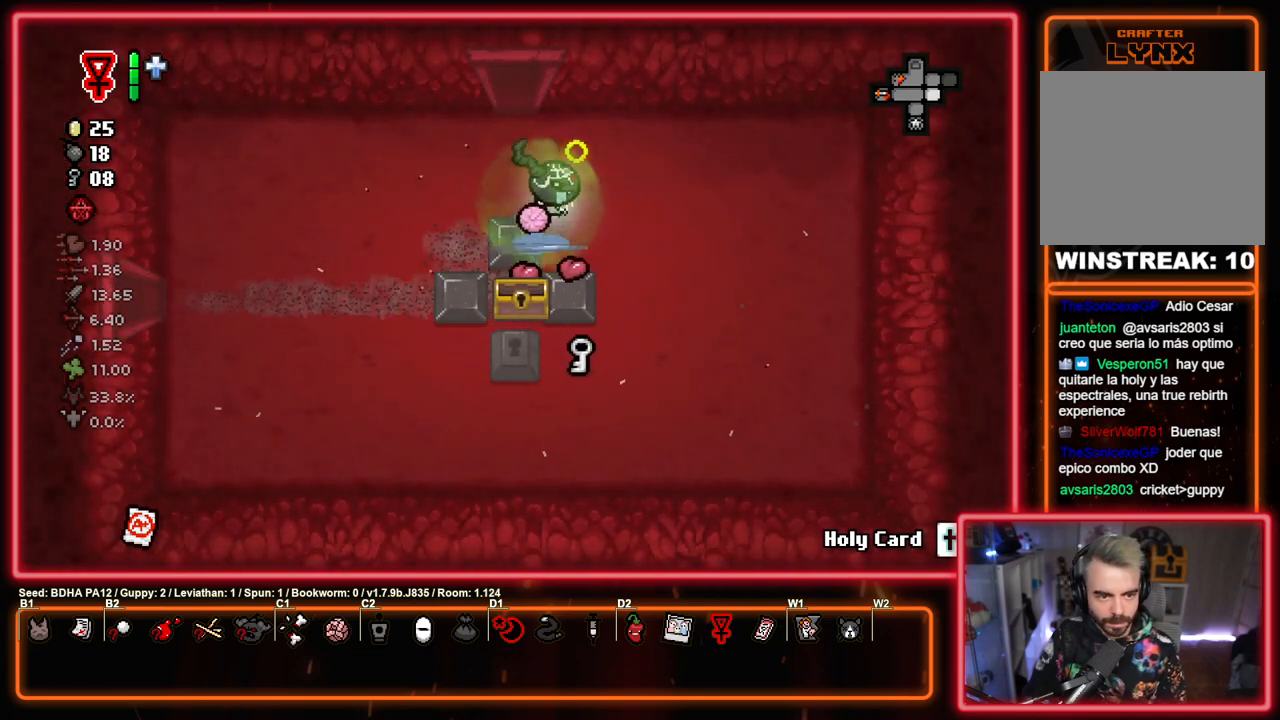
{"buttons": ["CIRCLE"], "left_stick": "up-right", "right_stick": "center", "events": [[133, "left_stick", "down-left"], [350, "left_stick", "down-right"], [450, "left_stick", "up-right"]]}
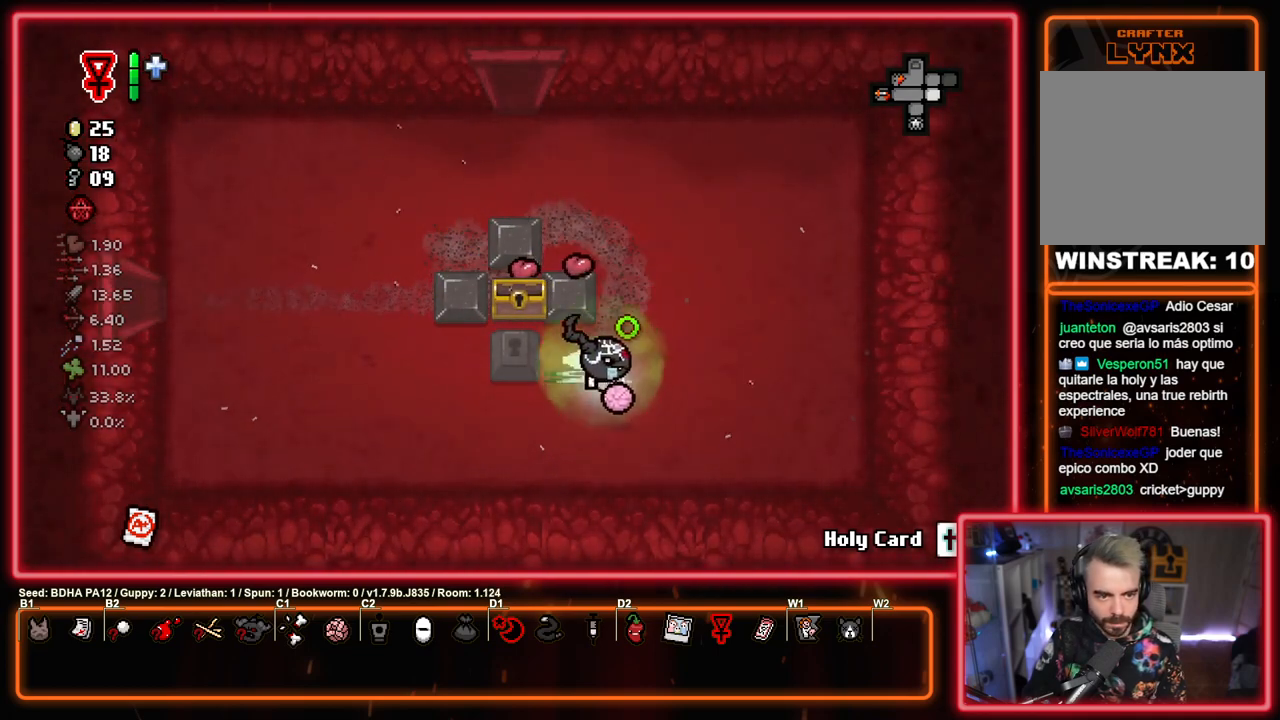
{"buttons": ["CIRCLE"], "left_stick": "up-left", "right_stick": "center", "events": [[83, "left_stick", "up"], [333, "left_stick", "up-left"]]}
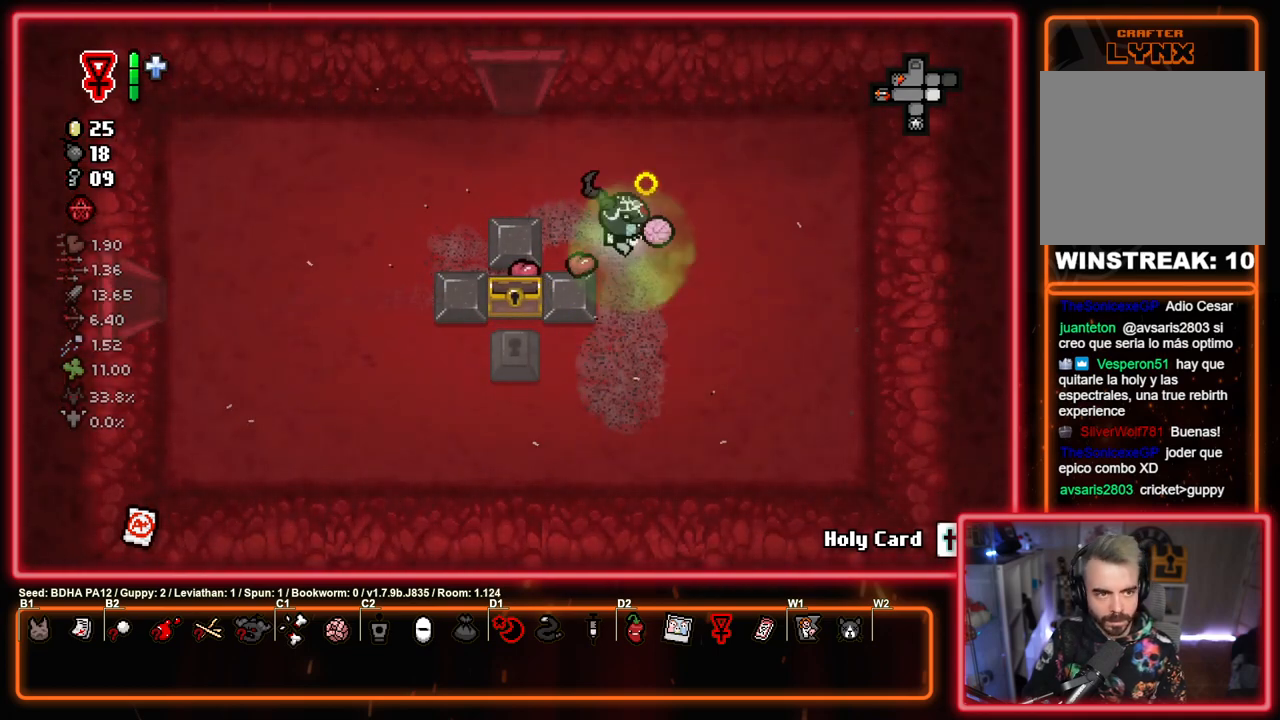
{"buttons": ["CIRCLE"], "left_stick": "center", "right_stick": "center", "events": [[233, "left_stick", "up"], [500, "left_stick", "center"]]}
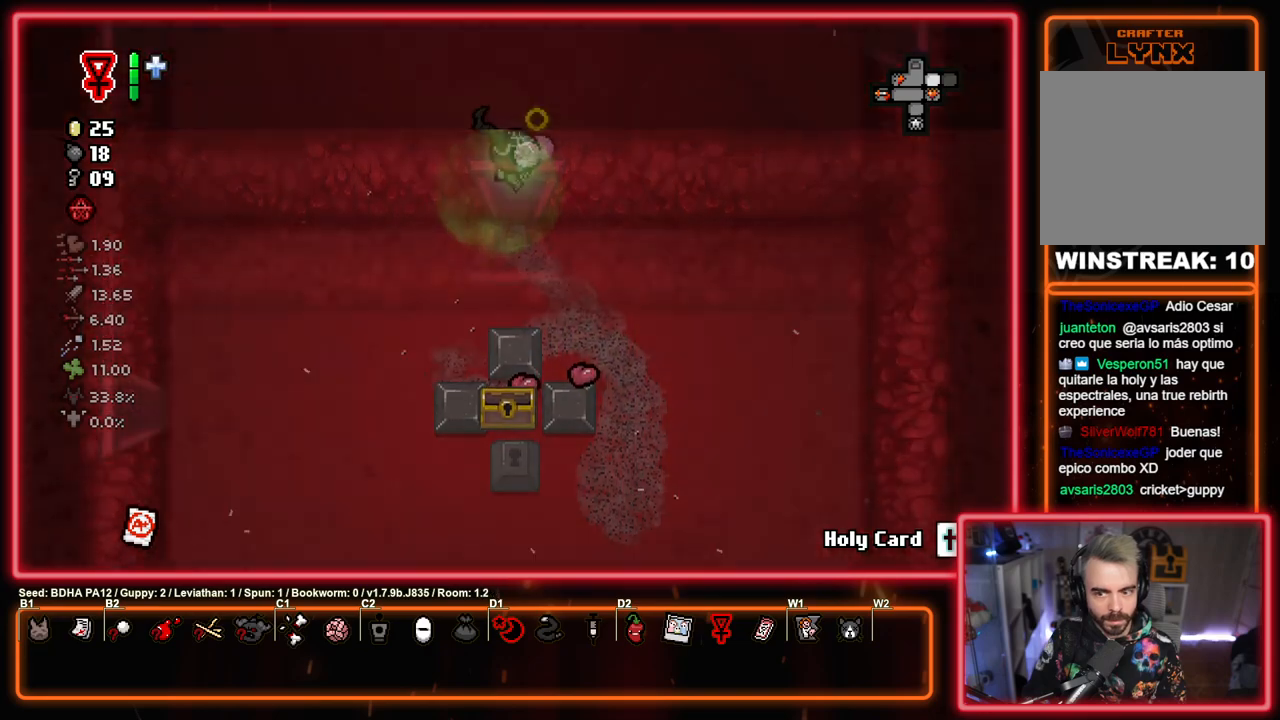
{"buttons": ["CIRCLE"], "left_stick": "up-right", "right_stick": "center", "events": [[117, "left_stick", "right"], [250, "left_stick", "up-right"]]}